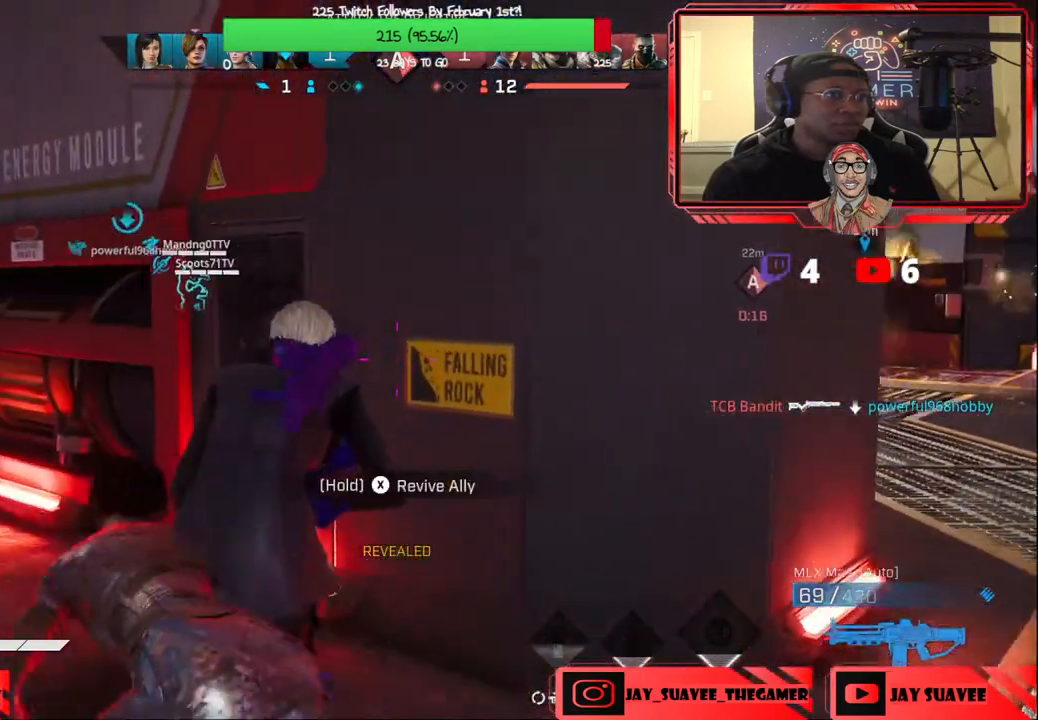
Gameplay with a controller (Xbox layout); each line is a JSON object with the inputs held at the frame after it. "events" lists button and stick changes between this image and that frame as [ms after this image, input, new state], when the widget could be followed in between.
{"buttons": ["X"], "left_stick": "center", "right_stick": "center", "events": [[83, "X", "down"], [167, "left_stick", "center"]]}
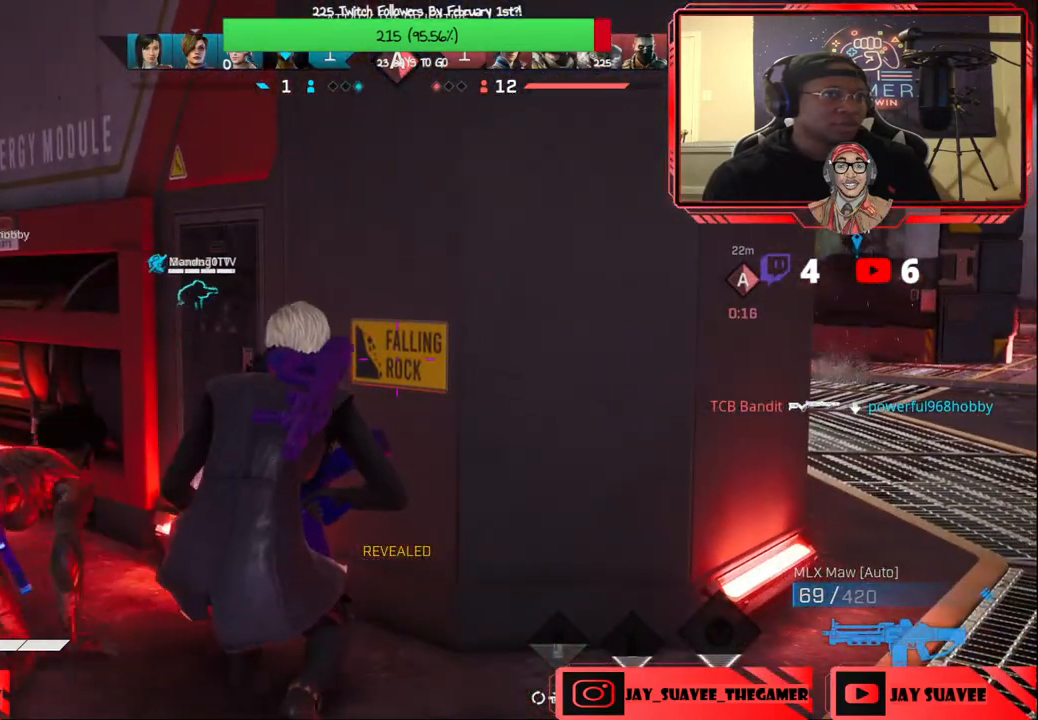
{"buttons": [], "left_stick": "center", "right_stick": "center", "events": [[417, "X", "up"]]}
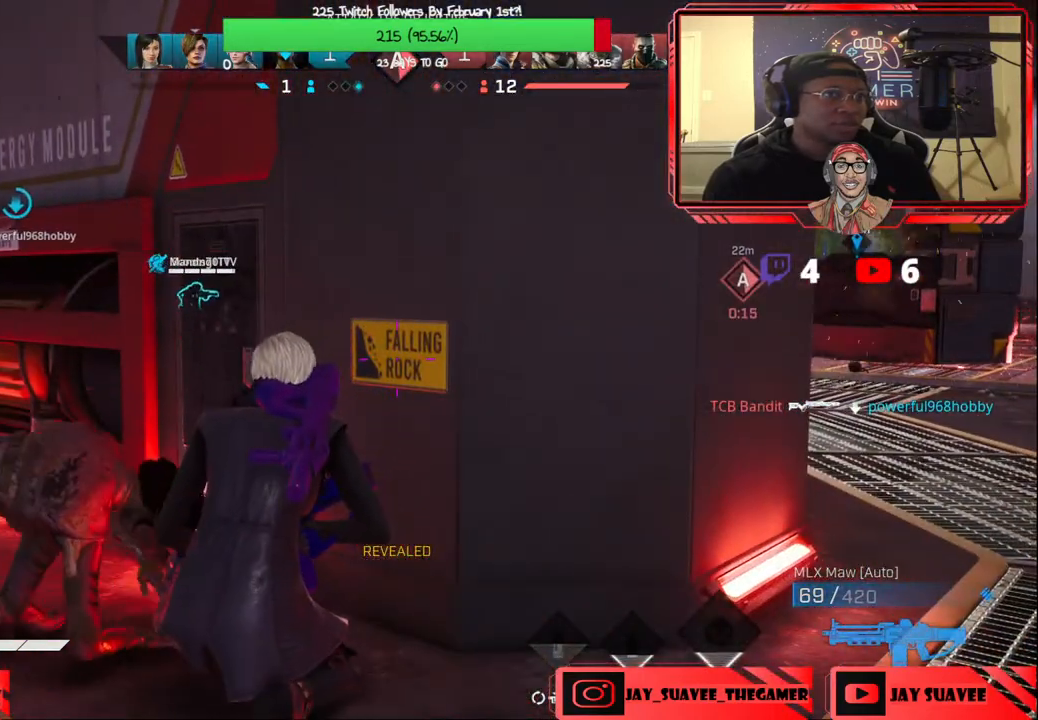
{"buttons": ["X"], "left_stick": "center", "right_stick": "center", "events": [[150, "right_stick", "right"], [267, "right_stick", "center"], [483, "X", "down"]]}
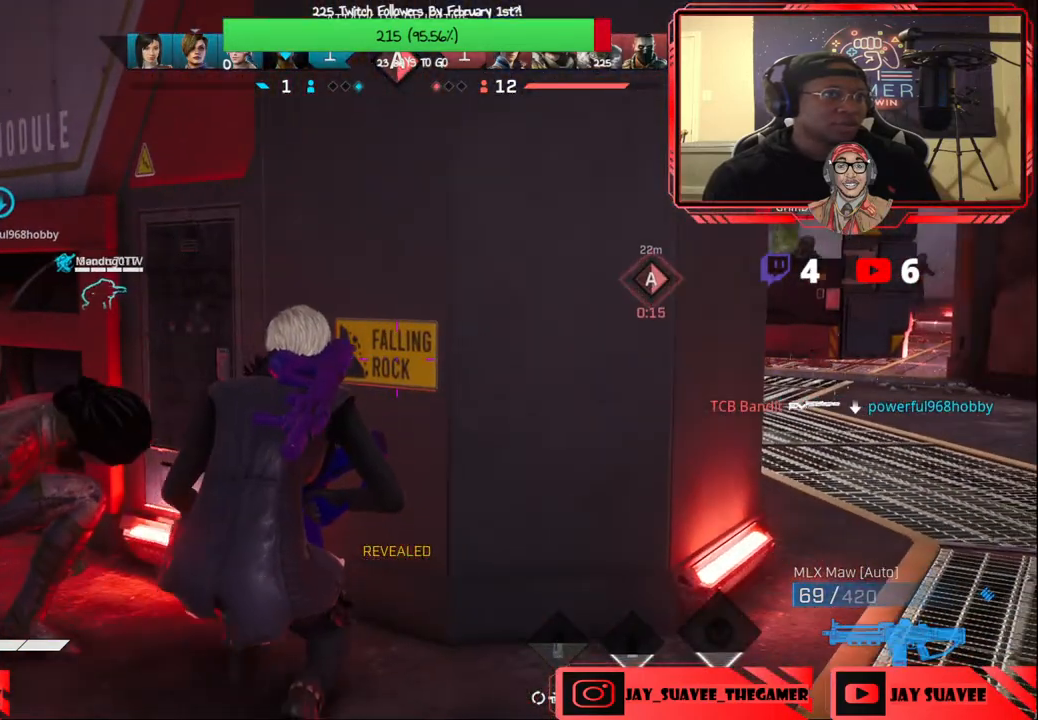
{"buttons": ["X"], "left_stick": "center", "right_stick": "center", "events": []}
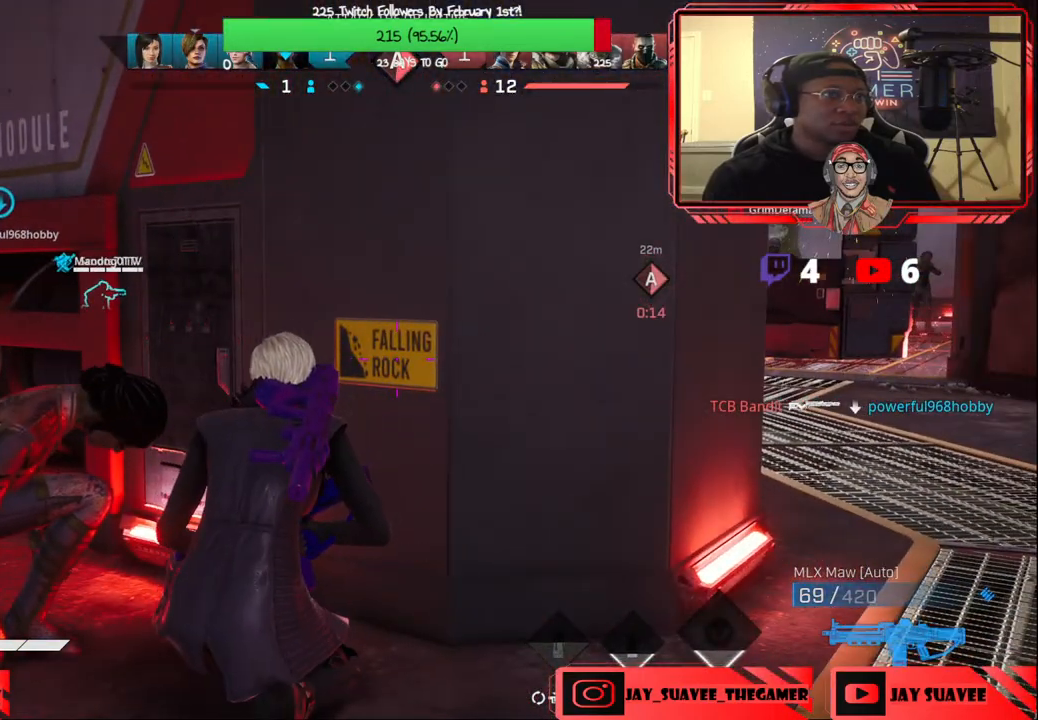
{"buttons": [], "left_stick": "center", "right_stick": "center", "events": [[283, "X", "up"]]}
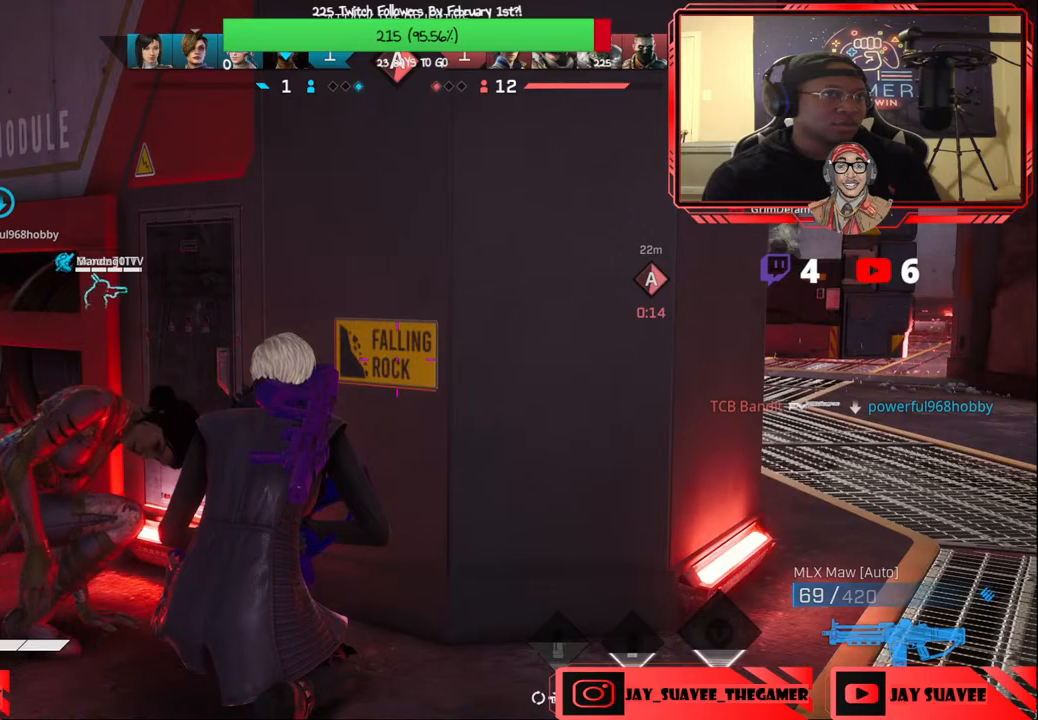
{"buttons": ["X"], "left_stick": "center", "right_stick": "center", "events": [[33, "left_stick", "down-left"], [133, "X", "down"], [217, "left_stick", "center"]]}
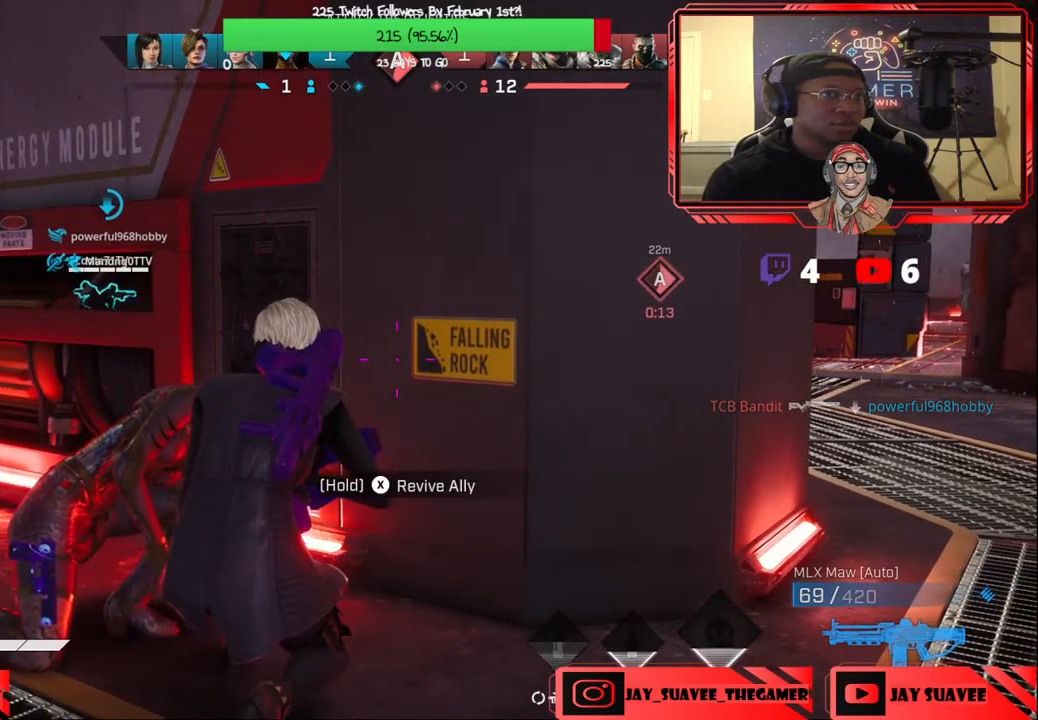
{"buttons": [], "left_stick": "up-right", "right_stick": "center", "events": [[183, "X", "up"], [317, "left_stick", "up-right"], [350, "R3", "down"], [350, "right_stick", "up"], [433, "right_stick", "center"], [450, "R3", "up"]]}
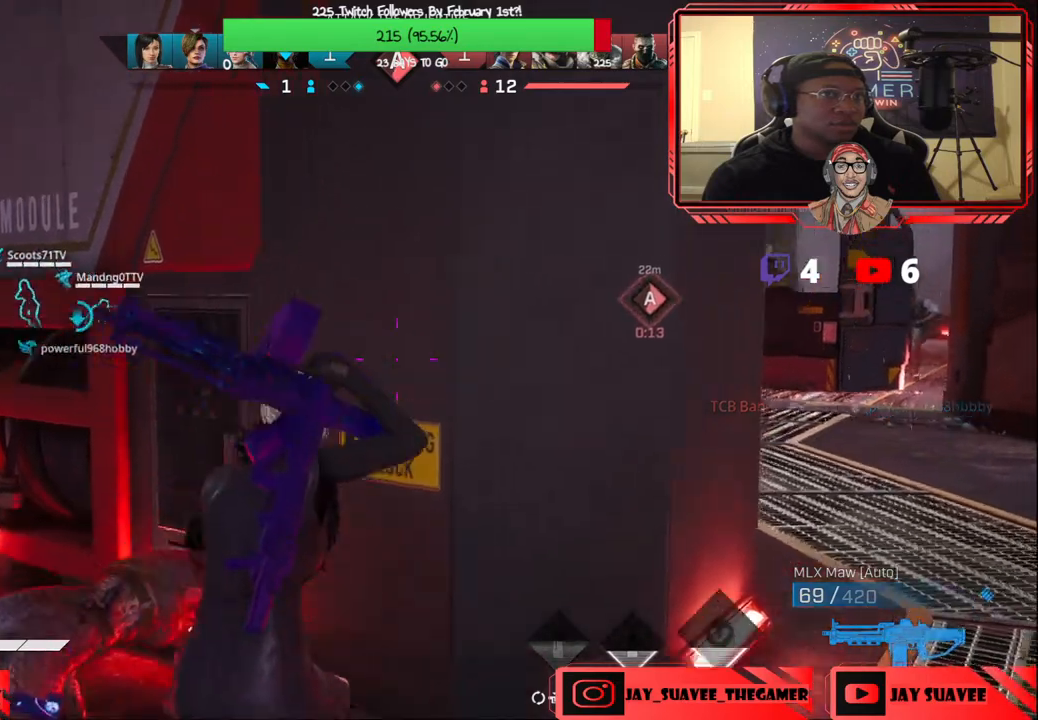
{"buttons": [], "left_stick": "left", "right_stick": "right", "events": [[167, "left_stick", "center"], [417, "right_stick", "up-right"], [483, "right_stick", "right"], [500, "left_stick", "left"]]}
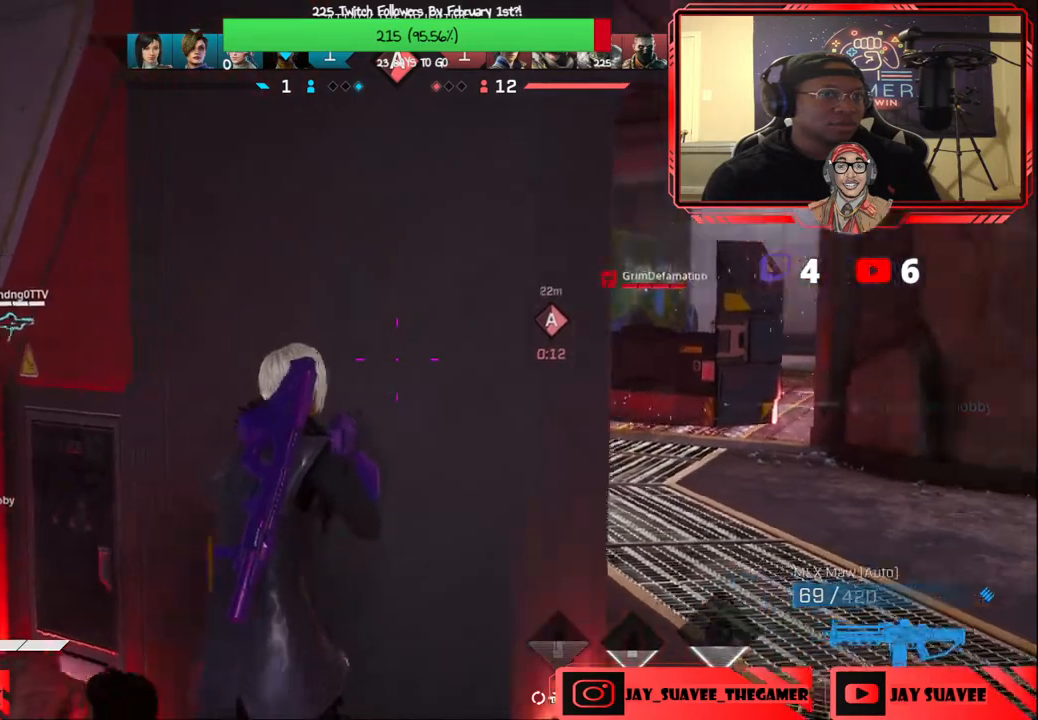
{"buttons": [], "left_stick": "up-right", "right_stick": "center", "events": [[100, "right_stick", "center"], [117, "left_stick", "down"], [167, "left_stick", "down-left"], [317, "left_stick", "up-left"], [400, "left_stick", "center"], [500, "left_stick", "up-right"]]}
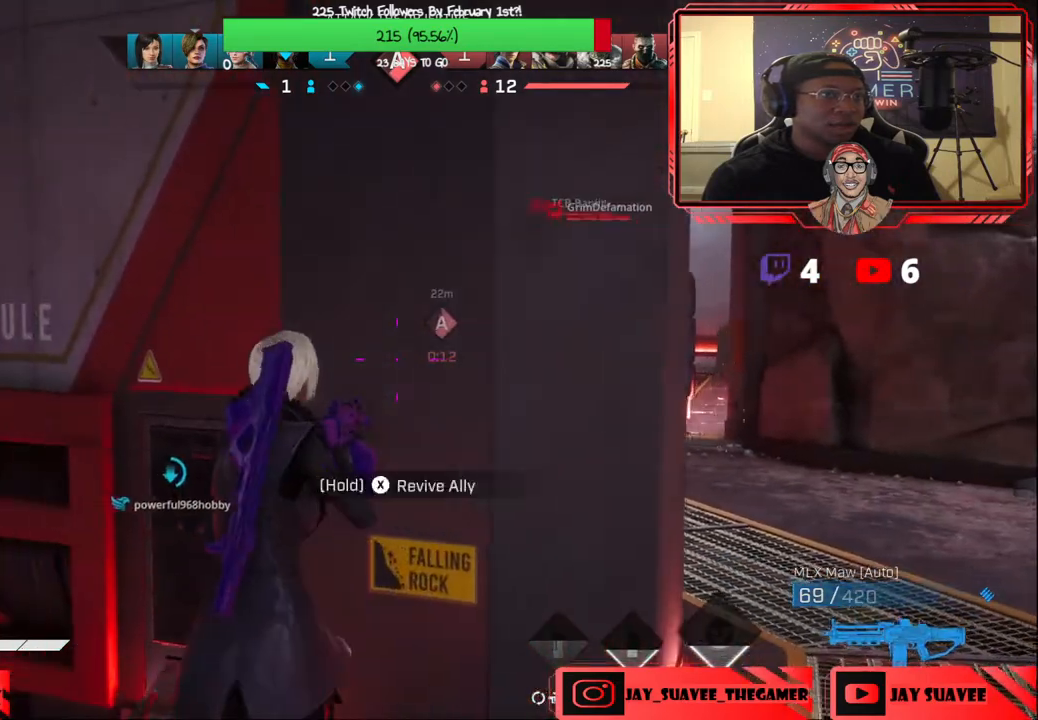
{"buttons": ["X"], "left_stick": "down-left", "right_stick": "center", "events": [[67, "left_stick", "right"], [200, "left_stick", "center"], [367, "X", "down"], [417, "left_stick", "down-left"]]}
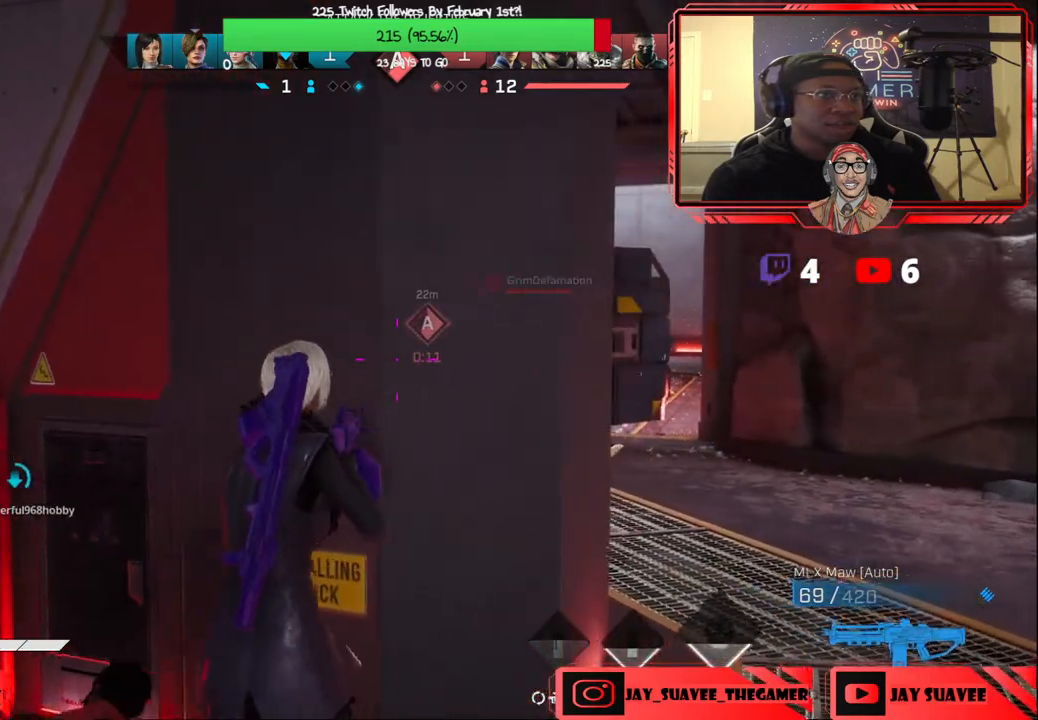
{"buttons": ["X"], "left_stick": "center", "right_stick": "center", "events": [[83, "left_stick", "center"]]}
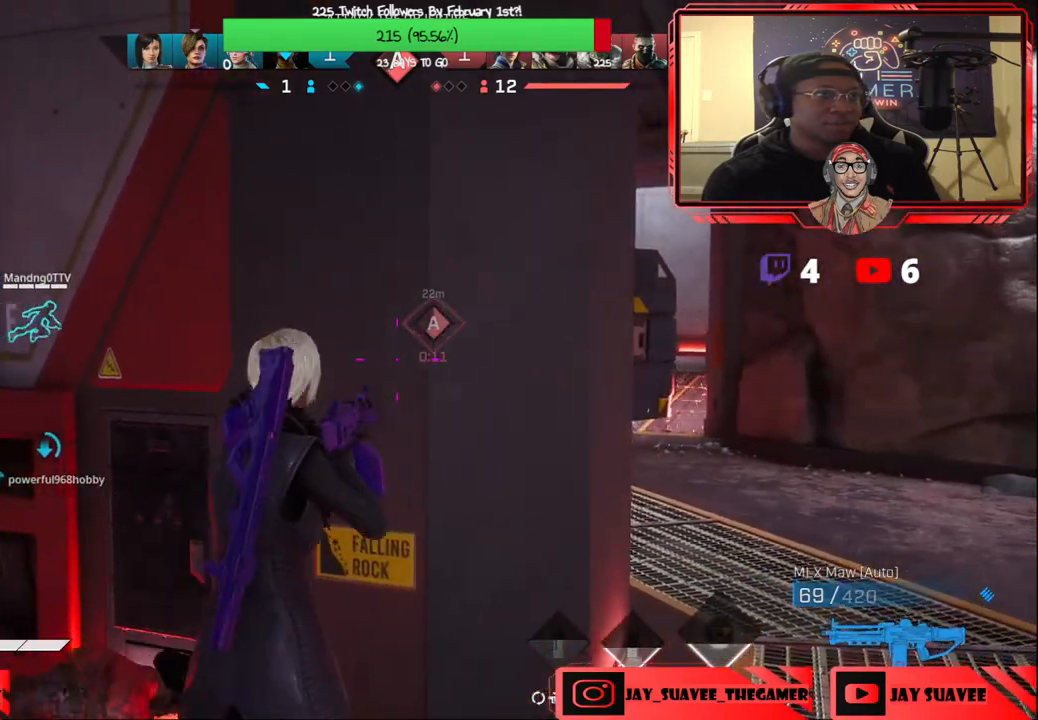
{"buttons": ["X"], "left_stick": "center", "right_stick": "center", "events": [[50, "left_stick", "left"], [183, "X", "up"], [250, "X", "down"], [250, "left_stick", "up-left"], [350, "left_stick", "center"]]}
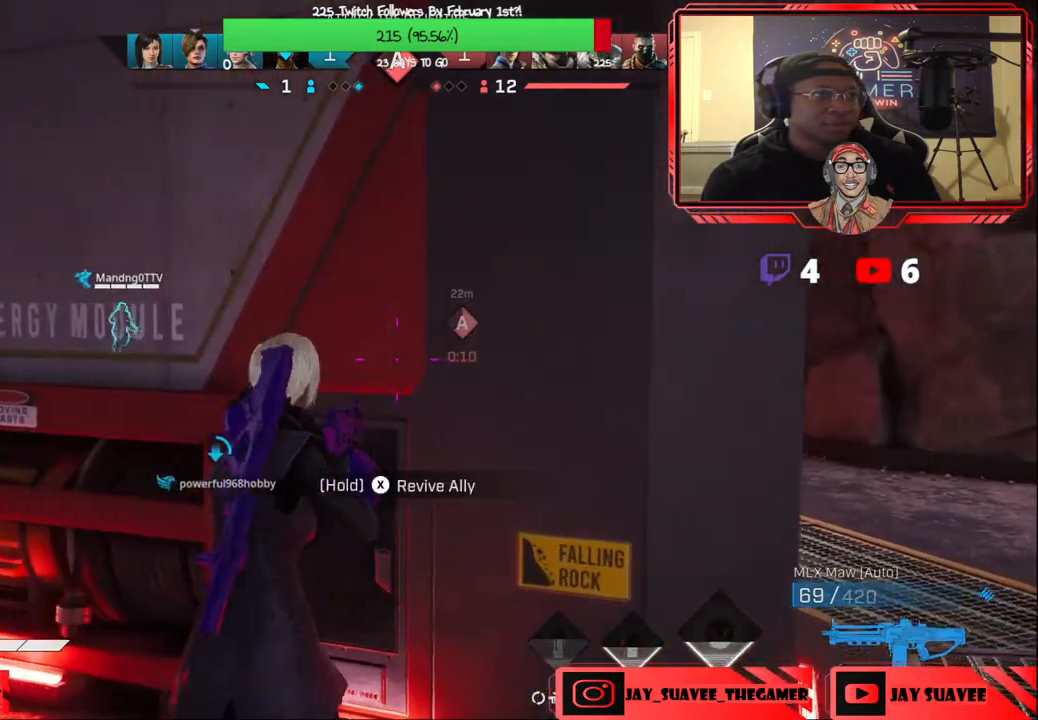
{"buttons": ["X"], "left_stick": "center", "right_stick": "center", "events": [[333, "right_stick", "right"], [467, "right_stick", "center"]]}
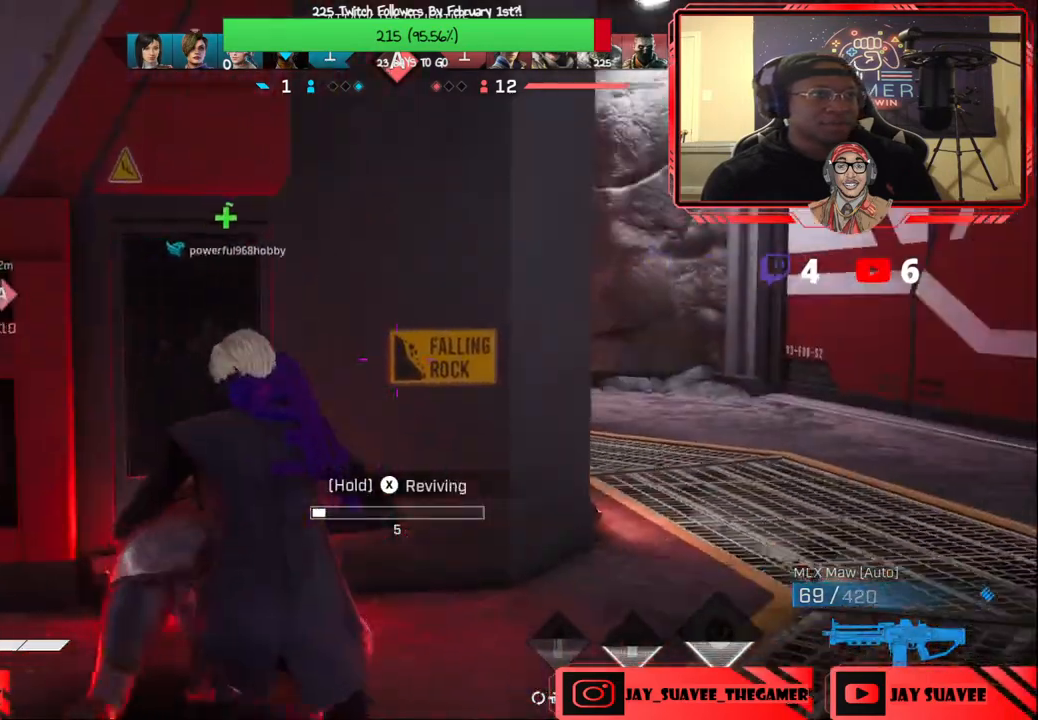
{"buttons": ["X"], "left_stick": "center", "right_stick": "center", "events": [[100, "right_stick", "left"], [267, "right_stick", "center"]]}
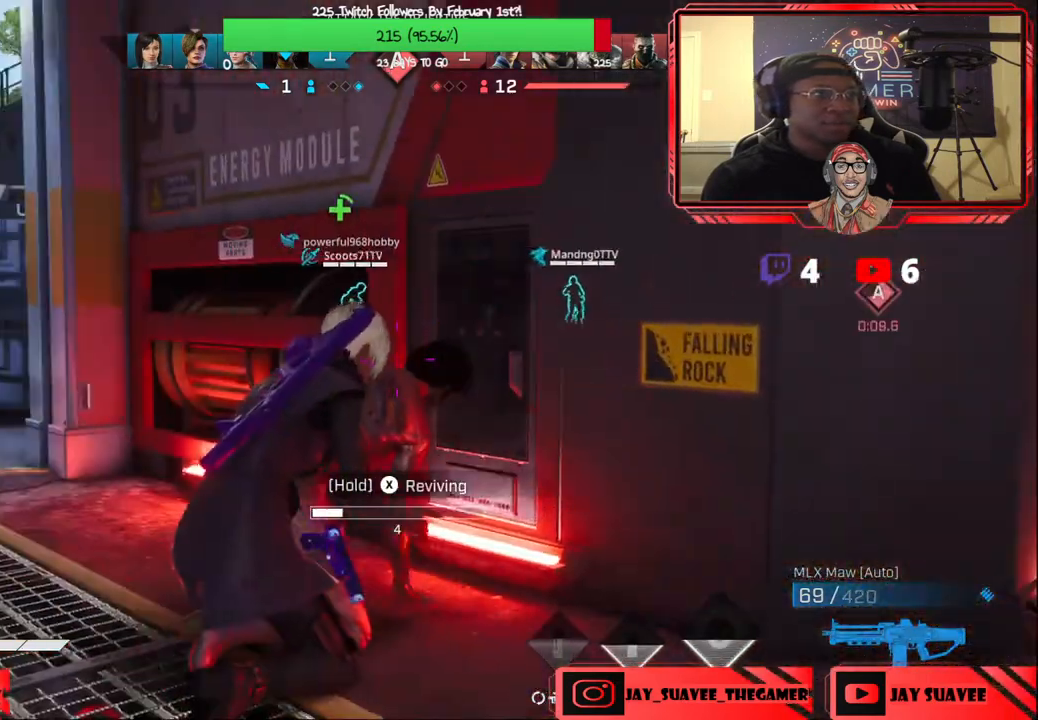
{"buttons": ["X"], "left_stick": "center", "right_stick": "center", "events": [[83, "right_stick", "right"], [250, "right_stick", "center"]]}
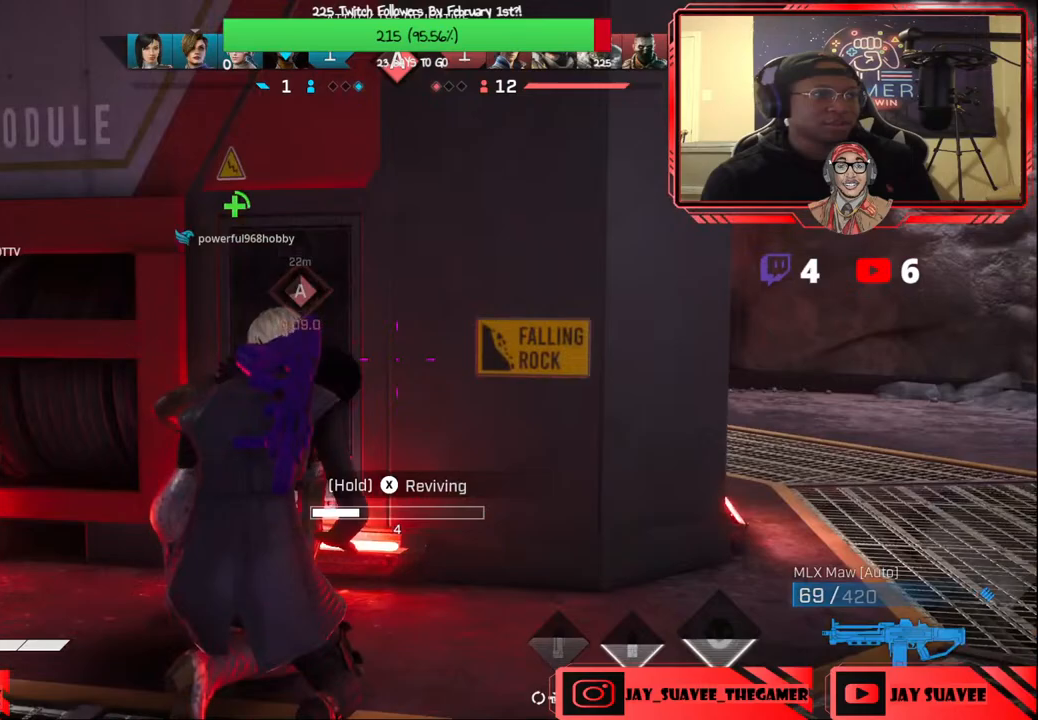
{"buttons": ["X"], "left_stick": "center", "right_stick": "center", "events": []}
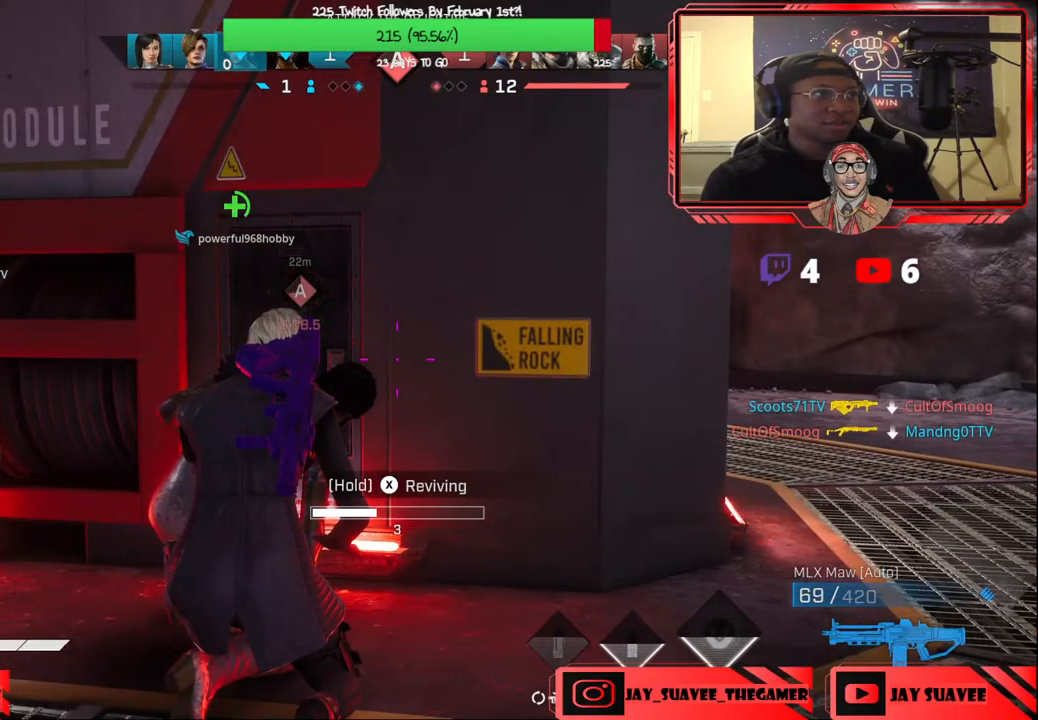
{"buttons": ["X"], "left_stick": "center", "right_stick": "left", "events": [[483, "right_stick", "left"]]}
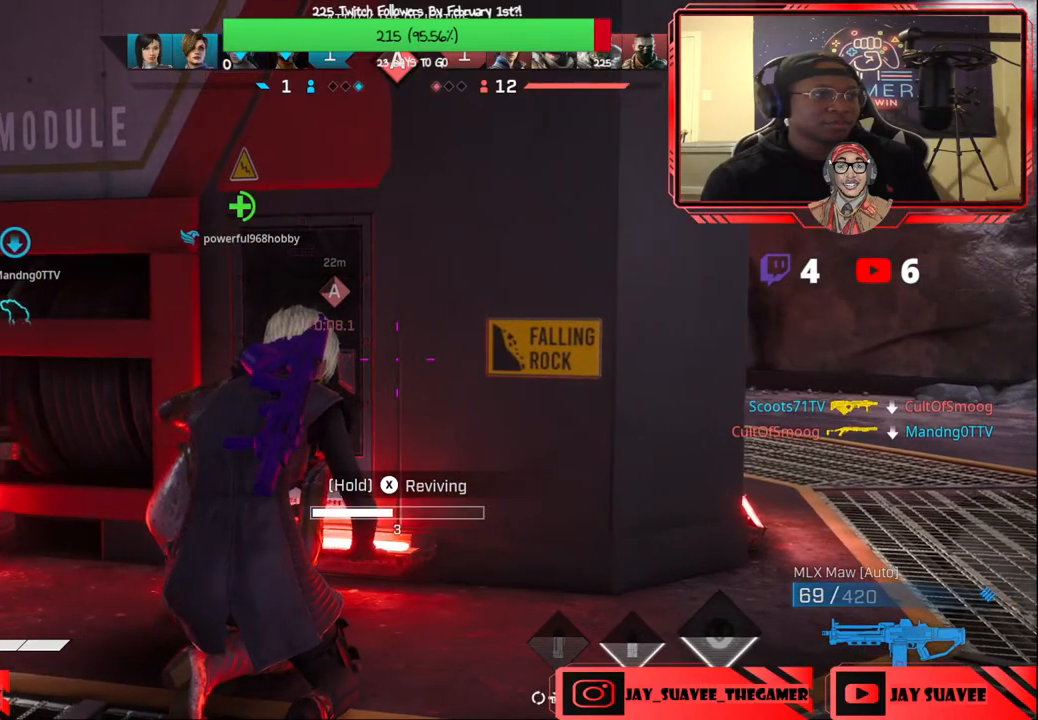
{"buttons": ["X"], "left_stick": "center", "right_stick": "left", "events": [[100, "right_stick", "center"], [350, "right_stick", "left"]]}
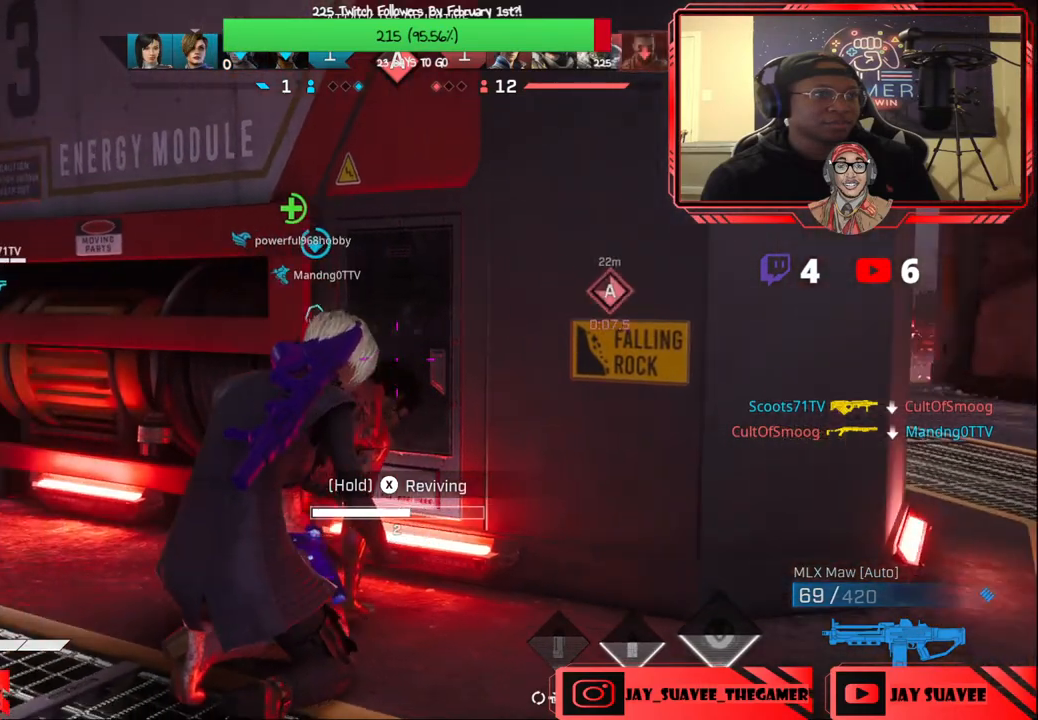
{"buttons": ["X"], "left_stick": "center", "right_stick": "center", "events": [[17, "right_stick", "center"]]}
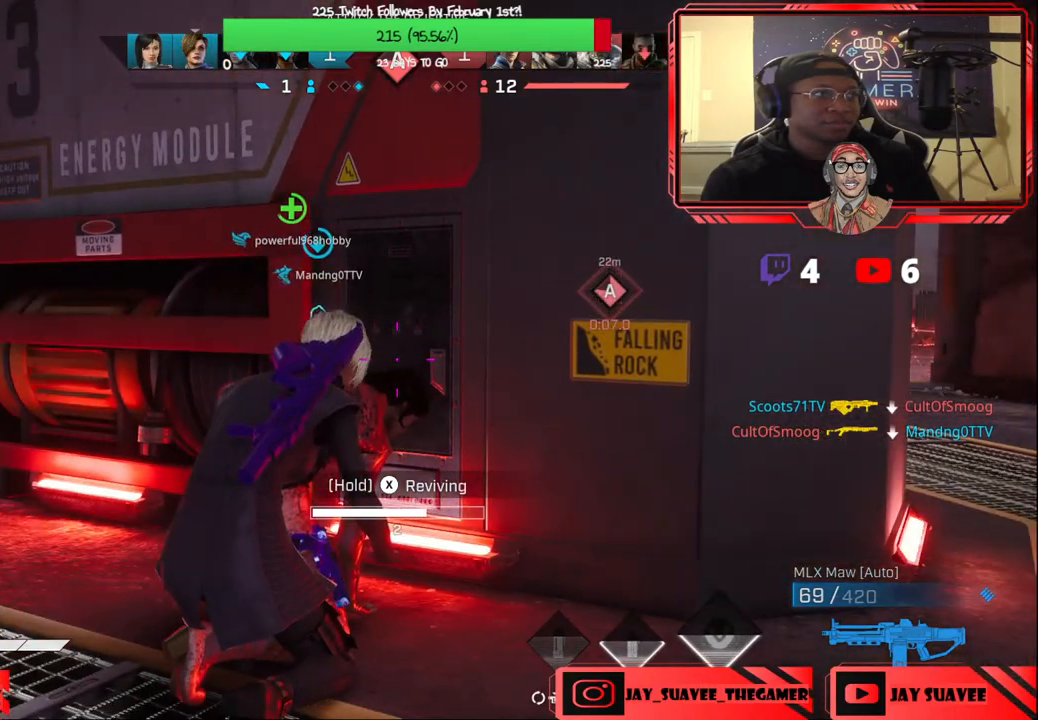
{"buttons": ["X"], "left_stick": "center", "right_stick": "center", "events": []}
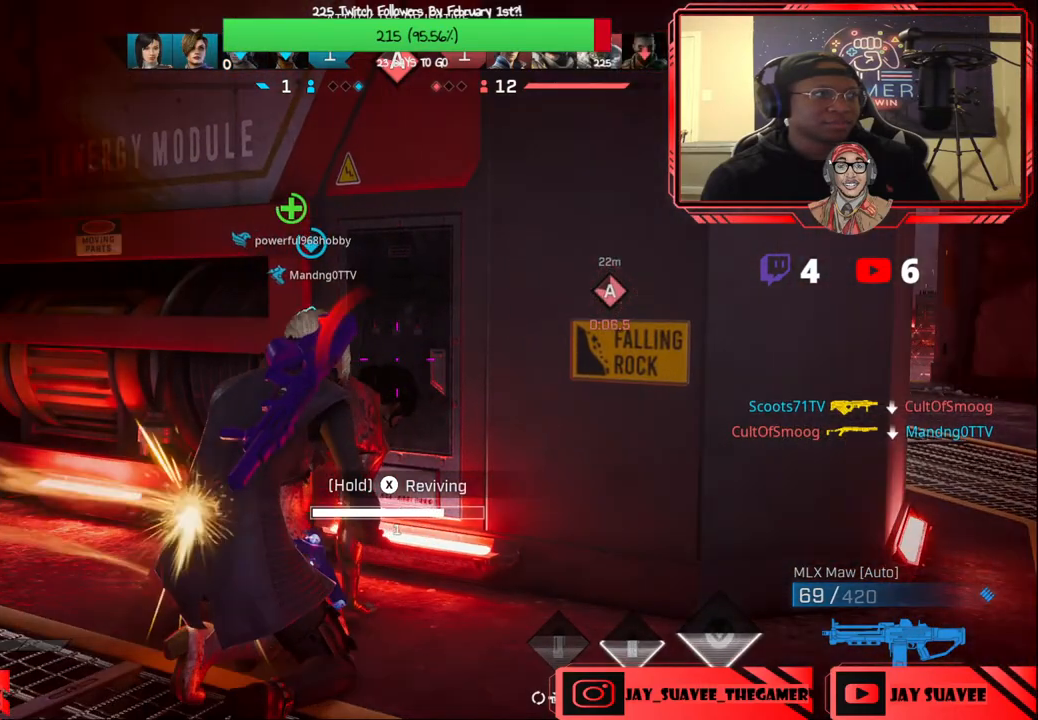
{"buttons": [], "left_stick": "center", "right_stick": "center", "events": [[283, "right_stick", "left"], [383, "X", "up"], [433, "right_stick", "center"]]}
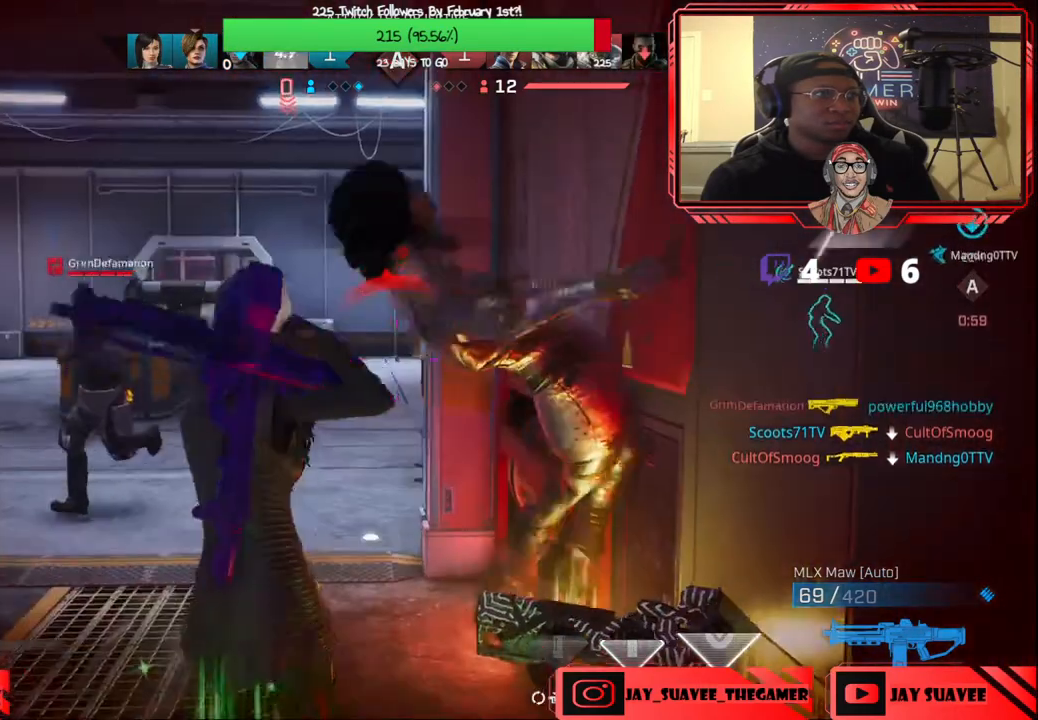
{"buttons": [], "left_stick": "right", "right_stick": "center", "events": [[33, "B", "down"], [33, "left_stick", "left"], [117, "B", "up"], [267, "right_stick", "left"], [367, "right_stick", "center"], [467, "left_stick", "right"]]}
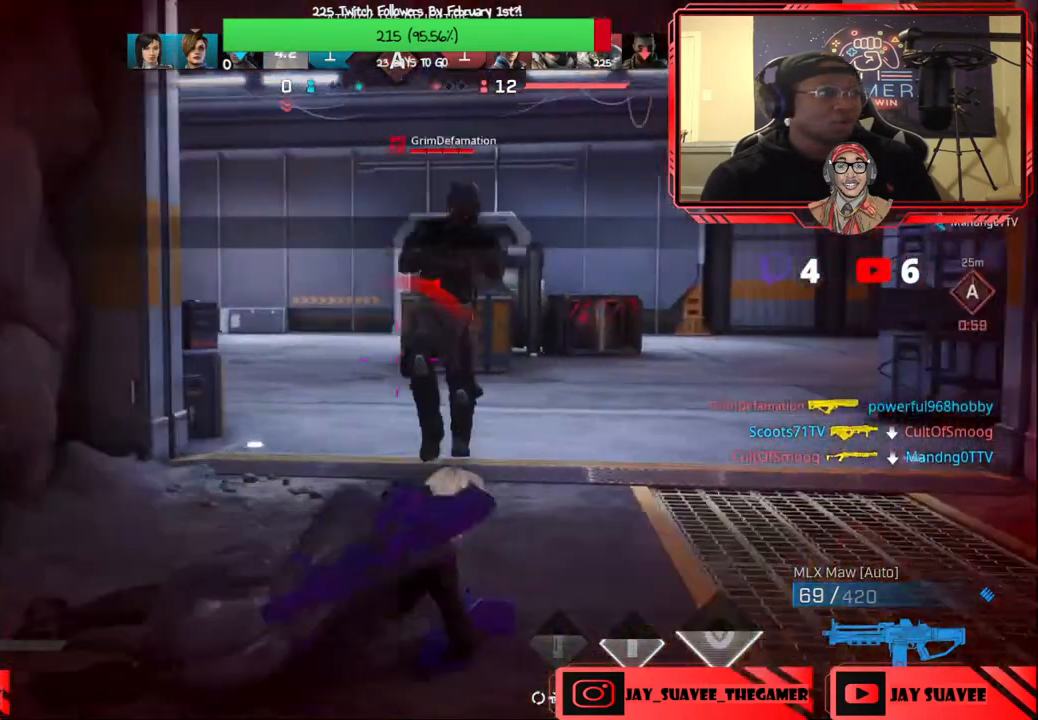
{"buttons": ["R2"], "left_stick": "right", "right_stick": "center", "events": [[217, "R2", "down"], [233, "right_stick", "right"], [400, "right_stick", "center"]]}
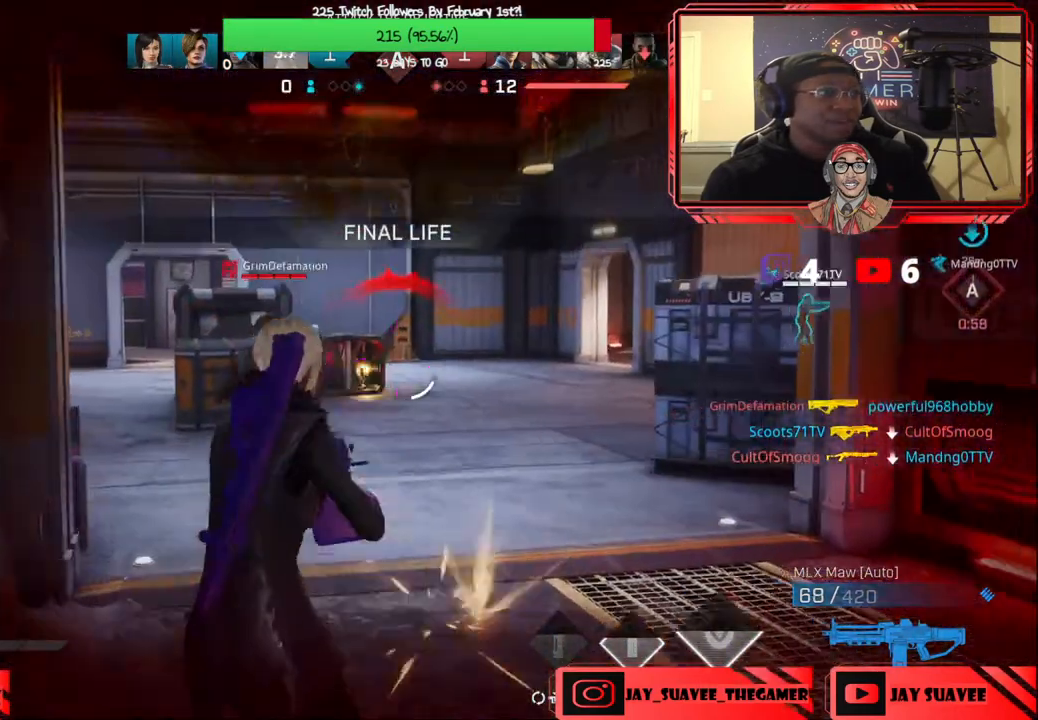
{"buttons": ["R2", "R3"], "left_stick": "right", "right_stick": "right", "events": [[17, "right_stick", "left"], [233, "right_stick", "center"], [250, "R3", "down"], [383, "R3", "up"], [450, "R3", "down"], [467, "right_stick", "right"]]}
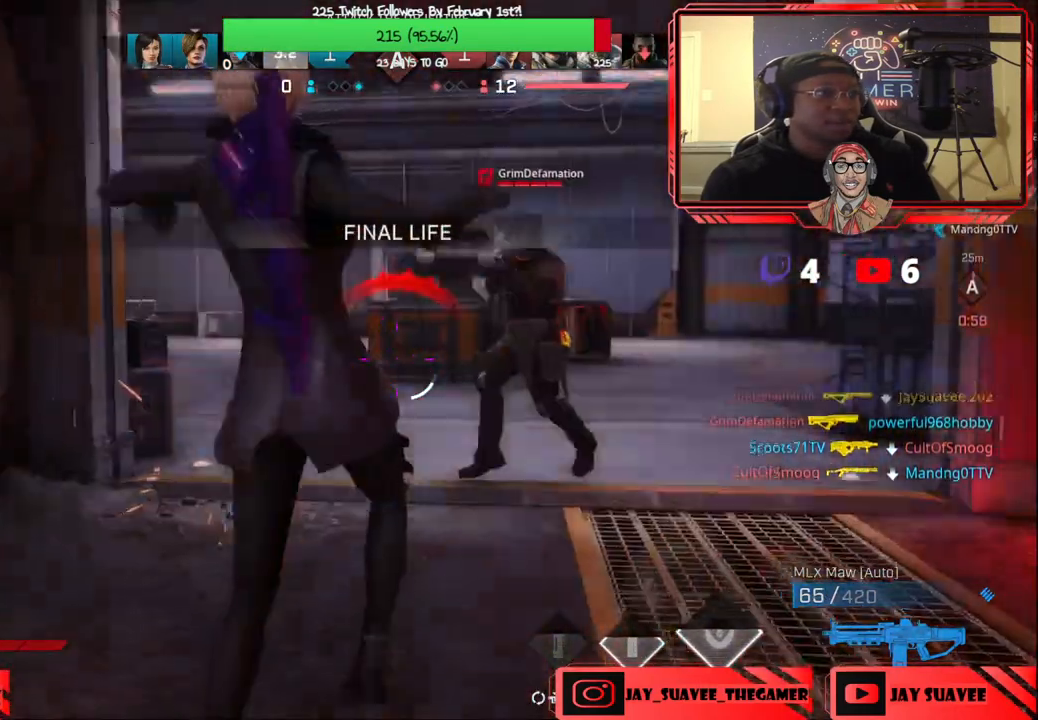
{"buttons": [], "left_stick": "down-right", "right_stick": "center", "events": [[17, "R3", "up"], [67, "right_stick", "center"], [200, "R2", "up"], [217, "right_stick", "down-right"], [450, "right_stick", "center"], [483, "left_stick", "down-right"]]}
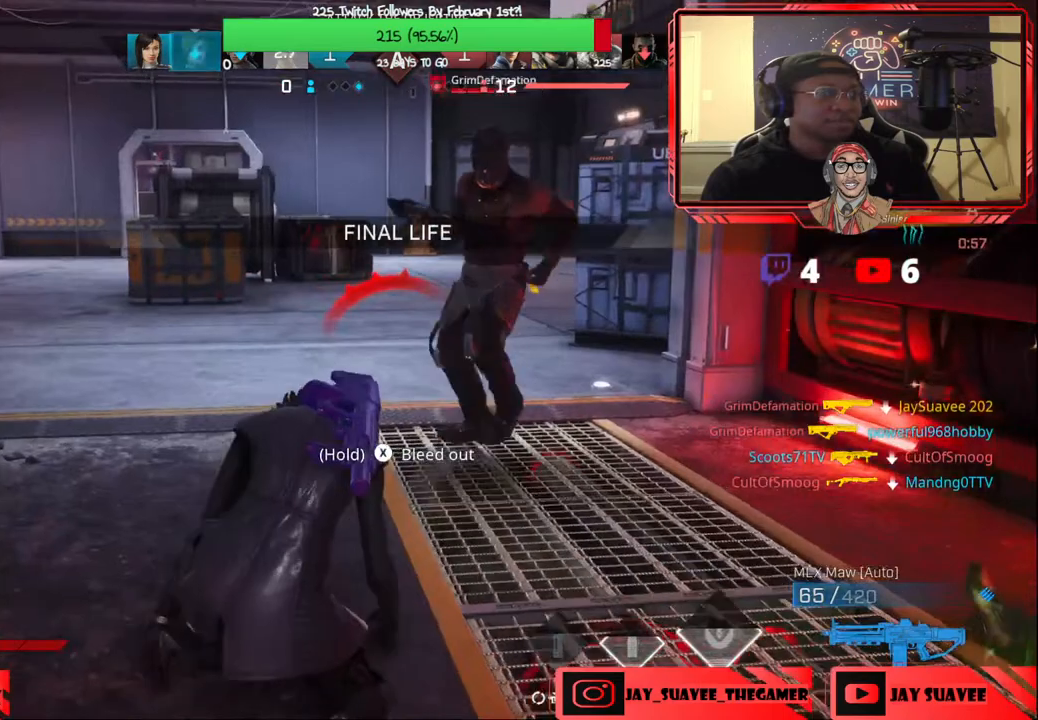
{"buttons": [], "left_stick": "center", "right_stick": "down", "events": [[183, "left_stick", "down"], [433, "right_stick", "down"], [467, "left_stick", "center"]]}
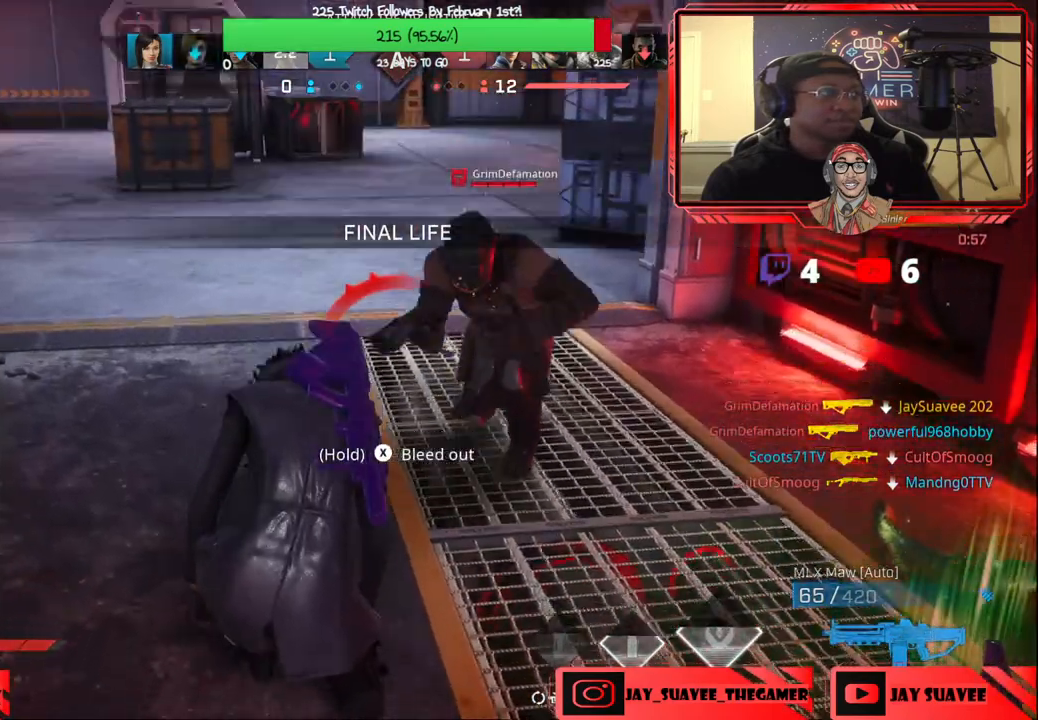
{"buttons": [], "left_stick": "center", "right_stick": "right", "events": [[100, "right_stick", "center"], [383, "right_stick", "right"]]}
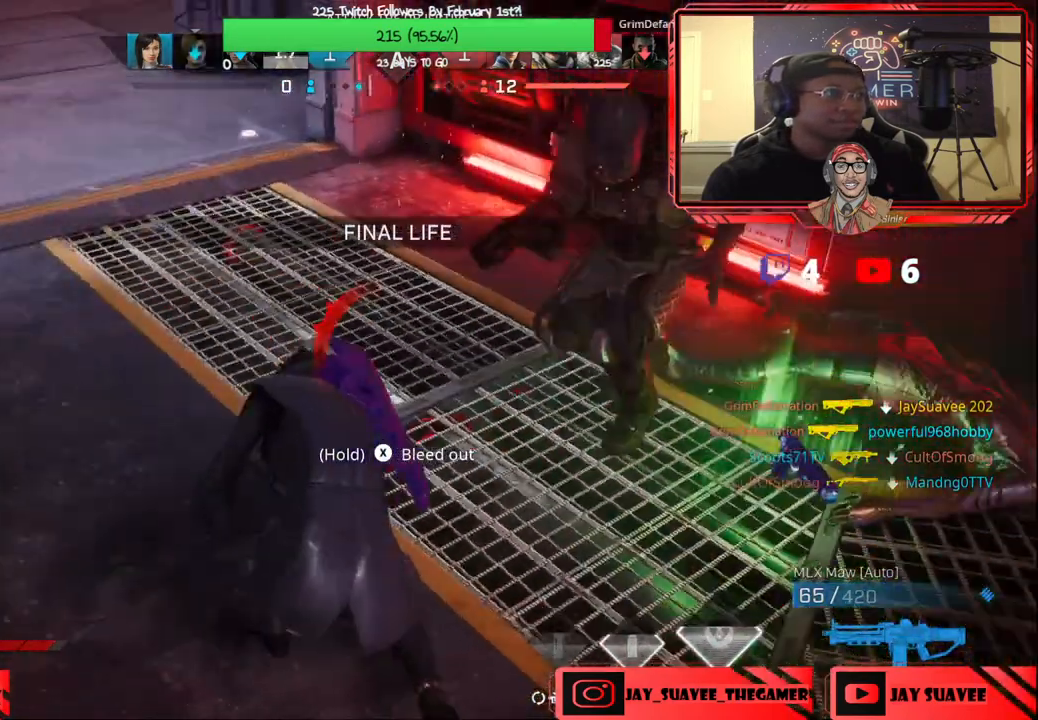
{"buttons": [], "left_stick": "center", "right_stick": "center", "events": [[117, "DPAD_DOWN", "down"], [183, "DPAD_DOWN", "up"], [267, "DPAD_DOWN", "down"], [383, "DPAD_DOWN", "up"], [433, "right_stick", "center"]]}
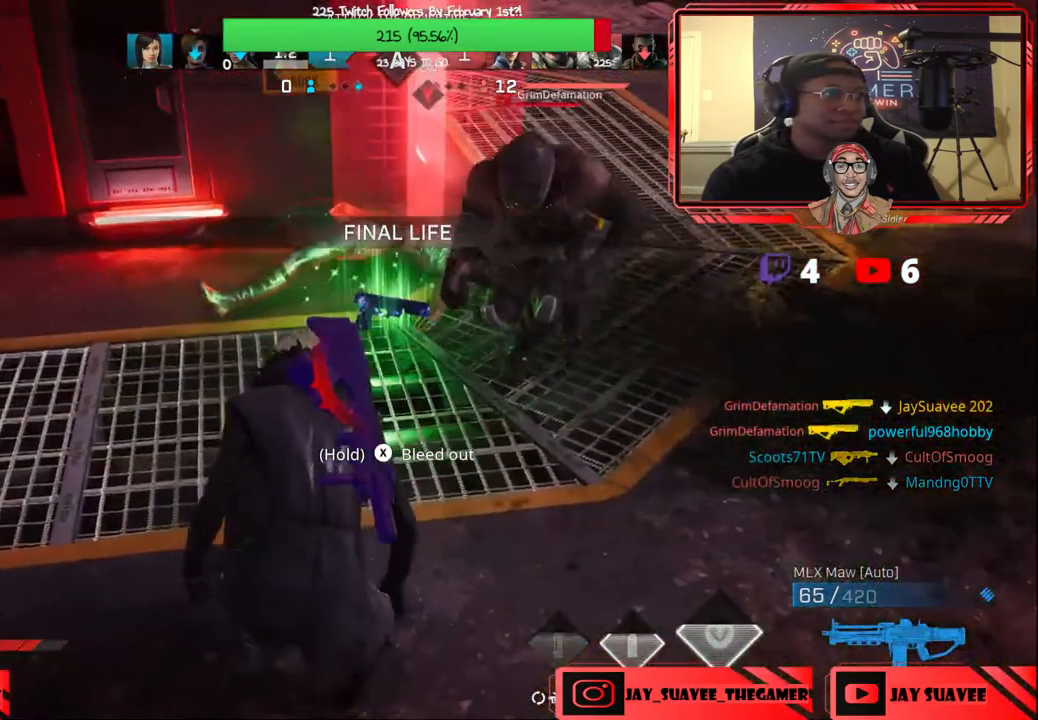
{"buttons": ["X"], "left_stick": "center", "right_stick": "center", "events": [[267, "X", "down"]]}
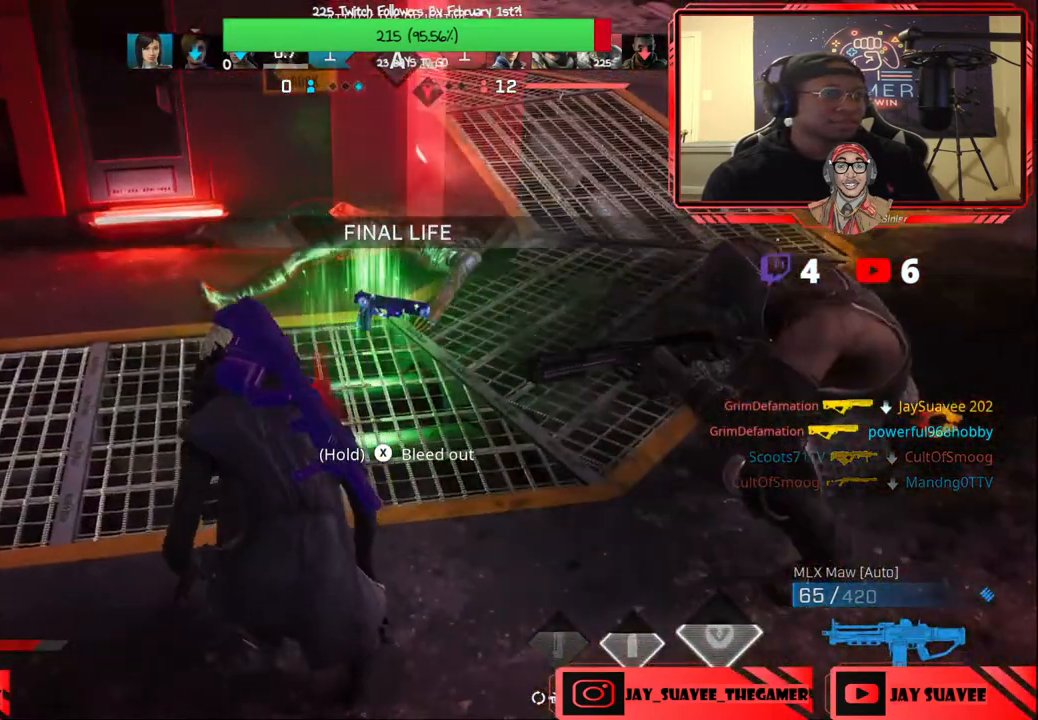
{"buttons": [], "left_stick": "center", "right_stick": "center", "events": [[233, "X", "up"]]}